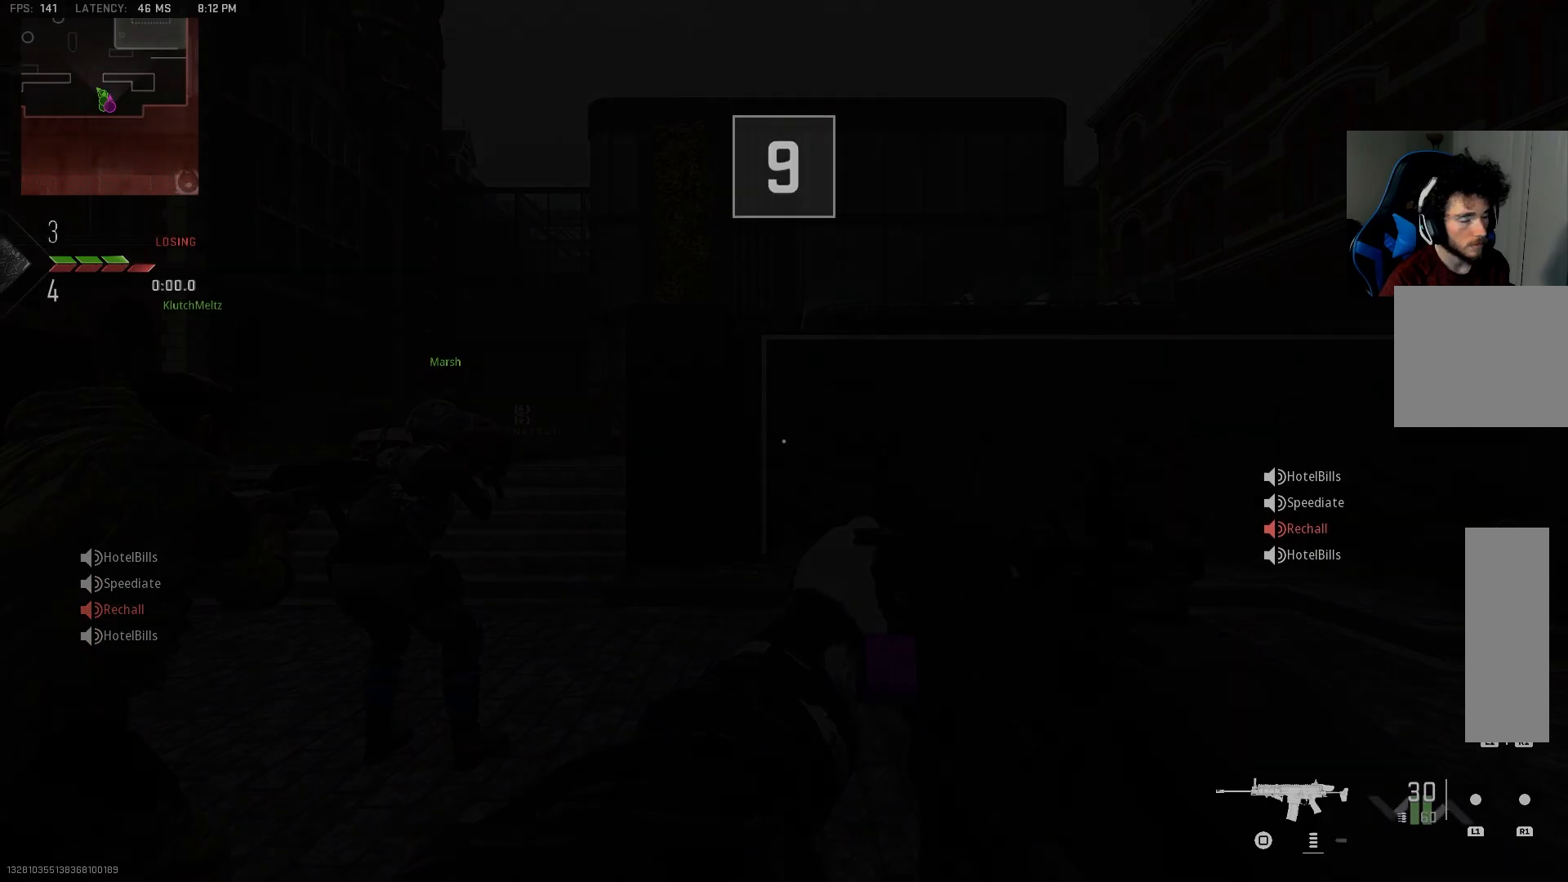
Gameplay with a controller (PlayStation layout); each line is a JSON object with the inputs held at the frame after it. "events" lists button and stick changes between this image and that frame as [ms after this image, input, new state], when the widget could be followed in between.
{"buttons": [], "left_stick": "up", "right_stick": "center", "events": [[150, "TRIANGLE", "down"], [233, "TRIANGLE", "up"], [317, "TRIANGLE", "down"], [433, "TRIANGLE", "up"], [500, "left_stick", "up"]]}
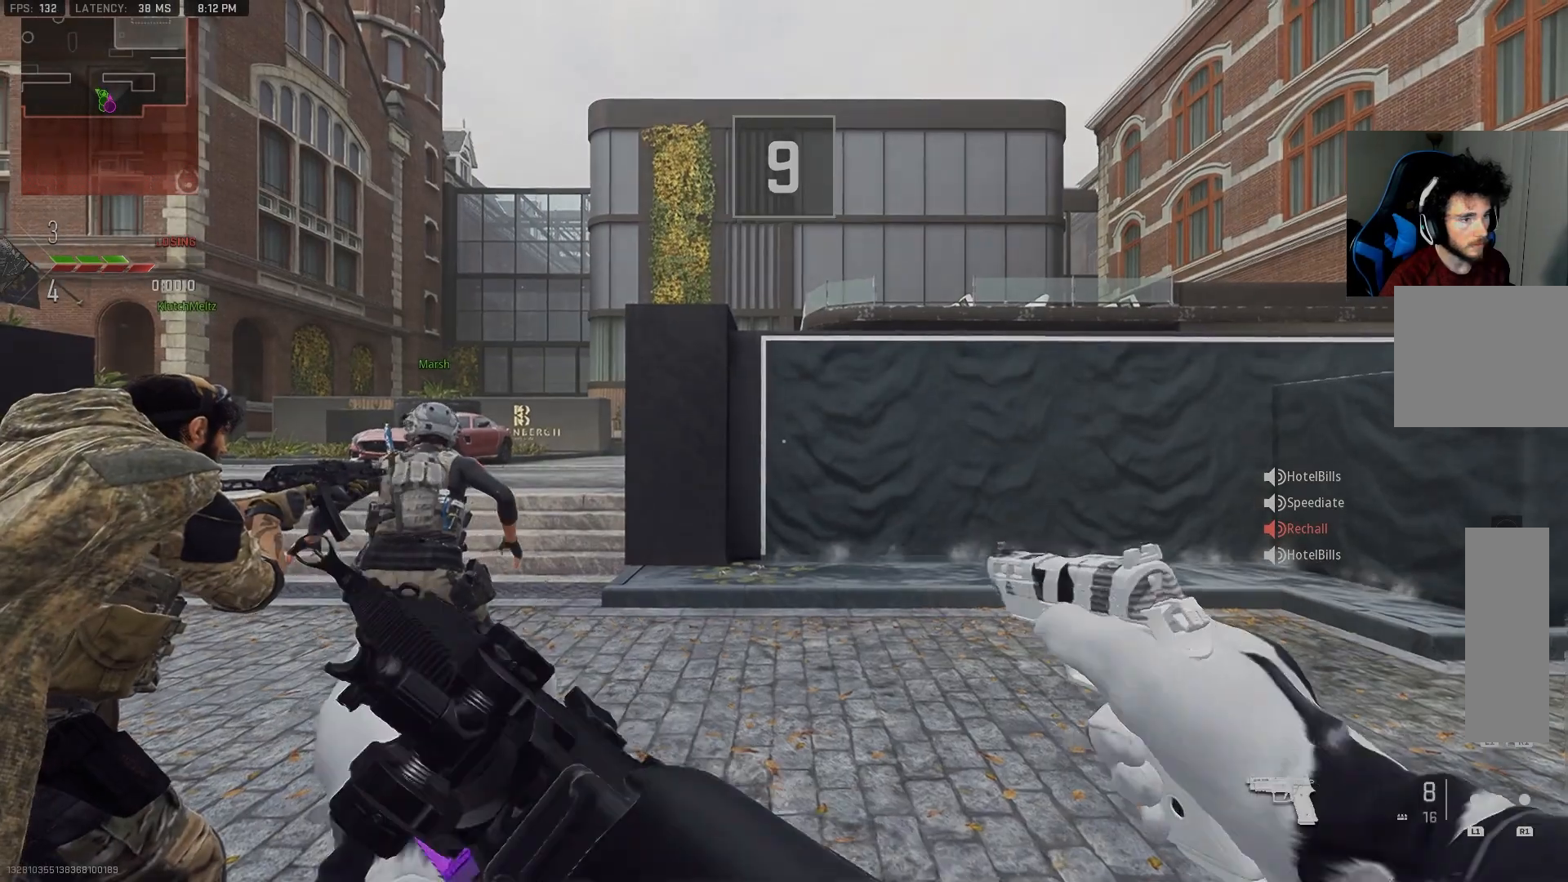
{"buttons": [], "left_stick": "up", "right_stick": "center", "events": [[50, "TRIANGLE", "down"], [133, "TRIANGLE", "up"], [217, "TRIANGLE", "down"], [283, "right_stick", "left"], [317, "TRIANGLE", "up"], [400, "TRIANGLE", "down"], [433, "right_stick", "center"], [500, "TRIANGLE", "up"]]}
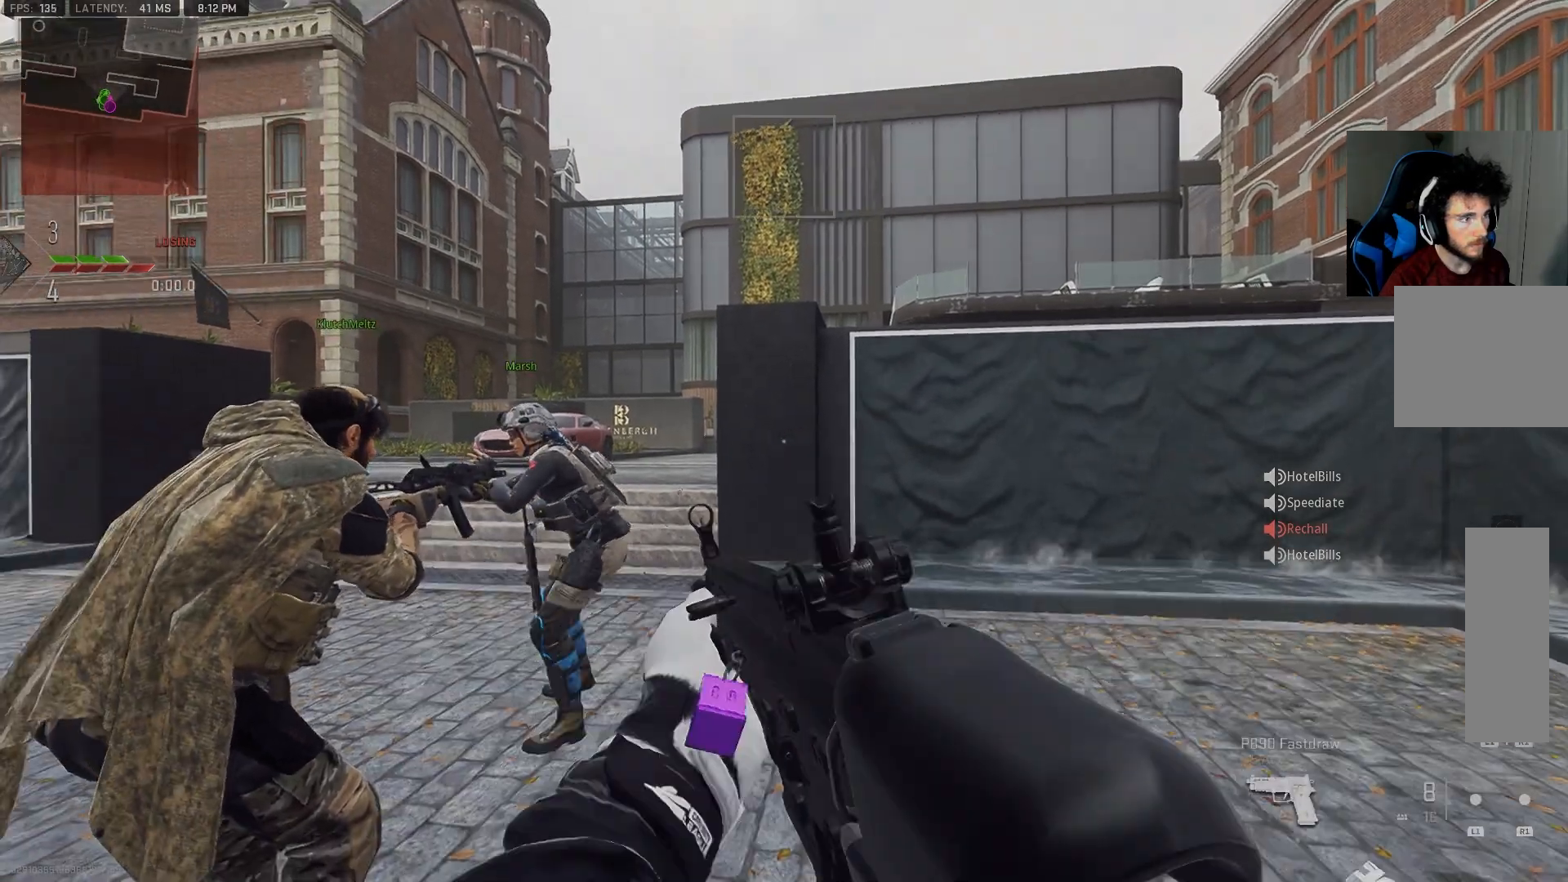
{"buttons": ["TRIANGLE"], "left_stick": "center", "right_stick": "center", "events": [[100, "TRIANGLE", "down"], [200, "TRIANGLE", "up"], [200, "left_stick", "center"], [200, "right_stick", "left"], [283, "right_stick", "center"], [300, "TRIANGLE", "down"], [400, "TRIANGLE", "up"], [483, "TRIANGLE", "down"]]}
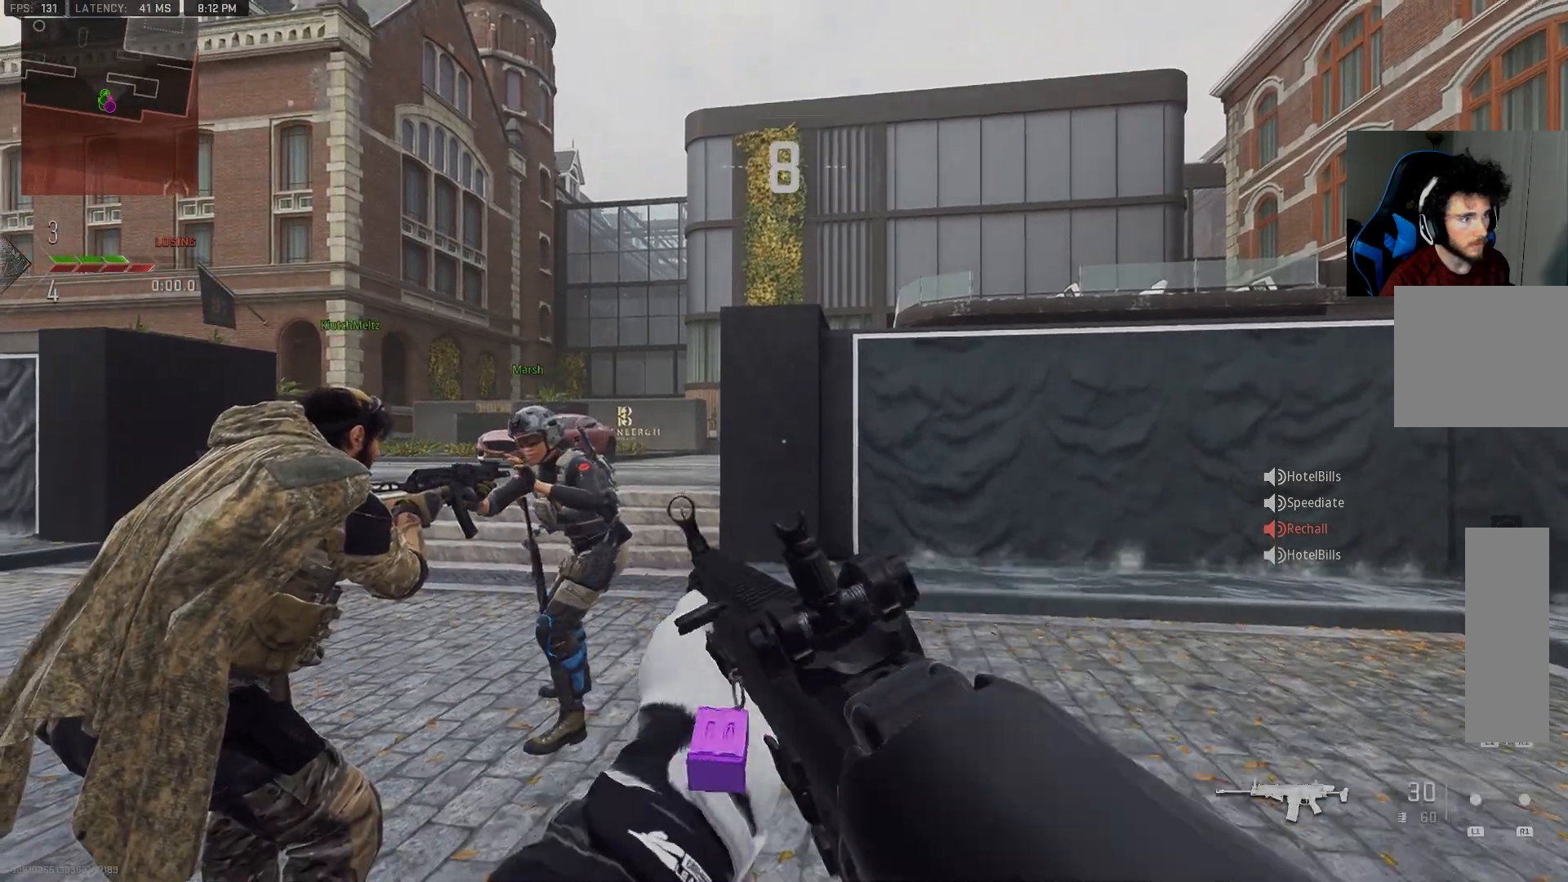
{"buttons": [], "left_stick": "center", "right_stick": "center", "events": [[83, "TRIANGLE", "up"], [117, "right_stick", "left"], [183, "TRIANGLE", "down"], [283, "TRIANGLE", "up"], [350, "right_stick", "center"], [367, "TRIANGLE", "down"], [483, "TRIANGLE", "up"]]}
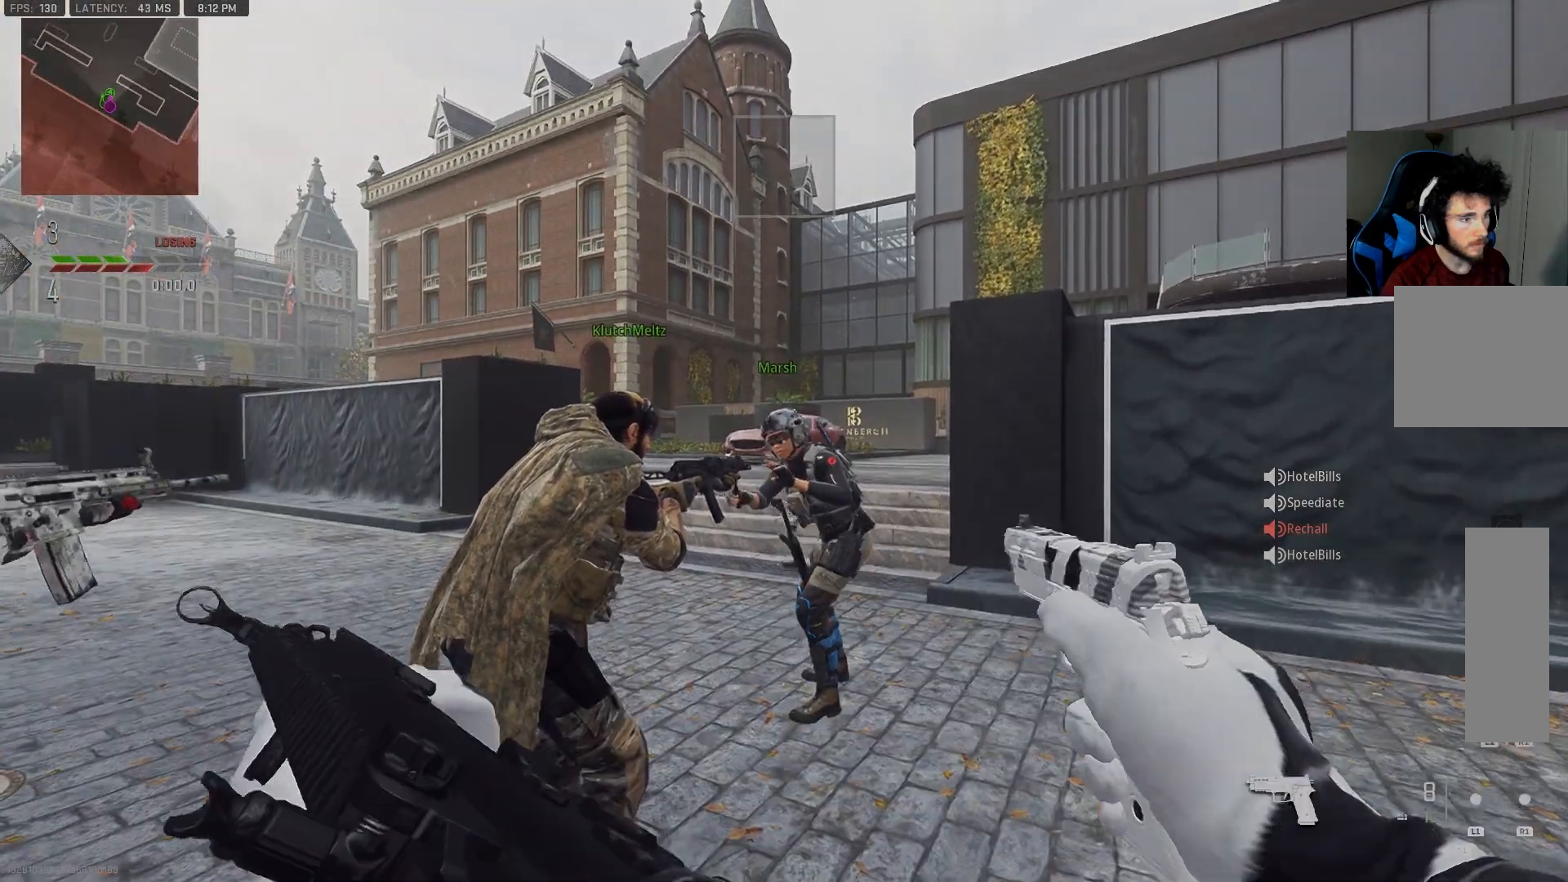
{"buttons": ["TRIANGLE"], "left_stick": "center", "right_stick": "center", "events": [[67, "TRIANGLE", "down"], [183, "TRIANGLE", "up"], [267, "TRIANGLE", "down"], [367, "TRIANGLE", "up"], [467, "TRIANGLE", "down"]]}